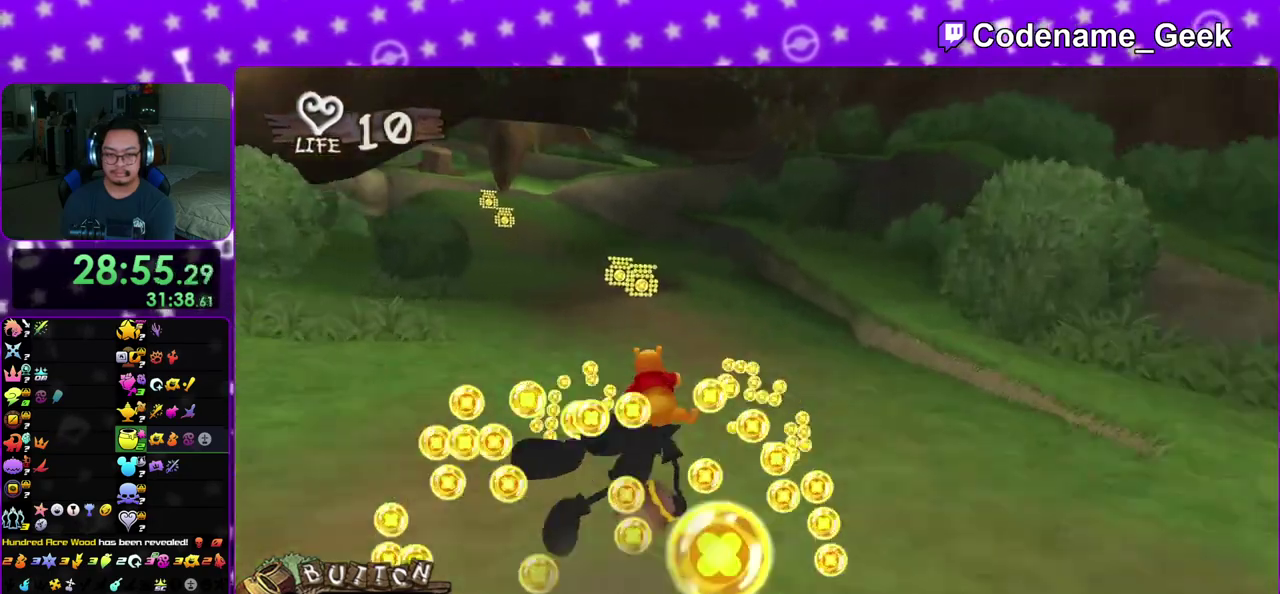
Gameplay with a controller (Nintendo layout); each line is a JSON object with the inputs held at the frame after it (dt_ms = milliseconds from this image to that frame). "events" lists button and stick changes between this image and that frame as [ms after this image, input, new state], when the widget could be followed in between. This overlay highlights the sticks when they move; stick clicks (L3 R3) are not distinguishable. Not read: L3 R3 SELECT START.
{"dt_ms": 500, "buttons": [], "left_stick": "left", "right_stick": "center", "events": [[317, "left_stick", "left"], [367, "X", "down"], [500, "X", "up"]]}
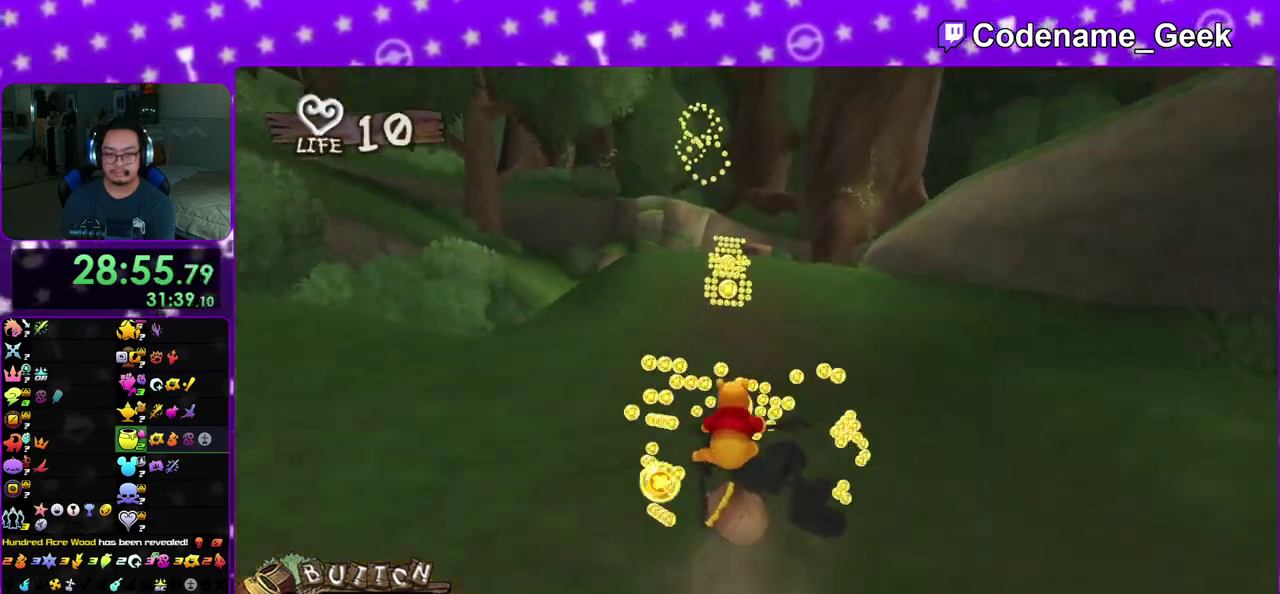
{"dt_ms": 500, "buttons": [], "left_stick": "center", "right_stick": "center", "events": [[33, "left_stick", "center"], [83, "X", "down"], [217, "X", "up"], [317, "X", "down"], [400, "left_stick", "right"], [450, "X", "up"], [467, "left_stick", "center"]]}
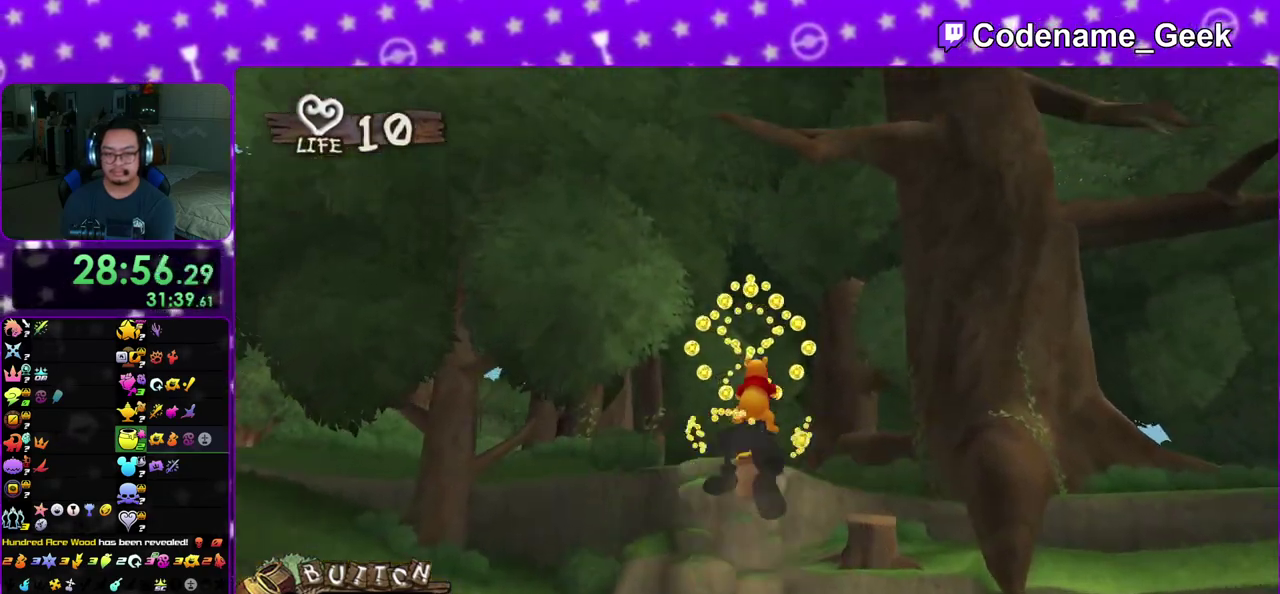
{"dt_ms": 500, "buttons": ["X"], "left_stick": "center", "right_stick": "center", "events": [[50, "X", "down"], [167, "X", "up"], [267, "X", "down"], [400, "X", "up"], [483, "X", "down"]]}
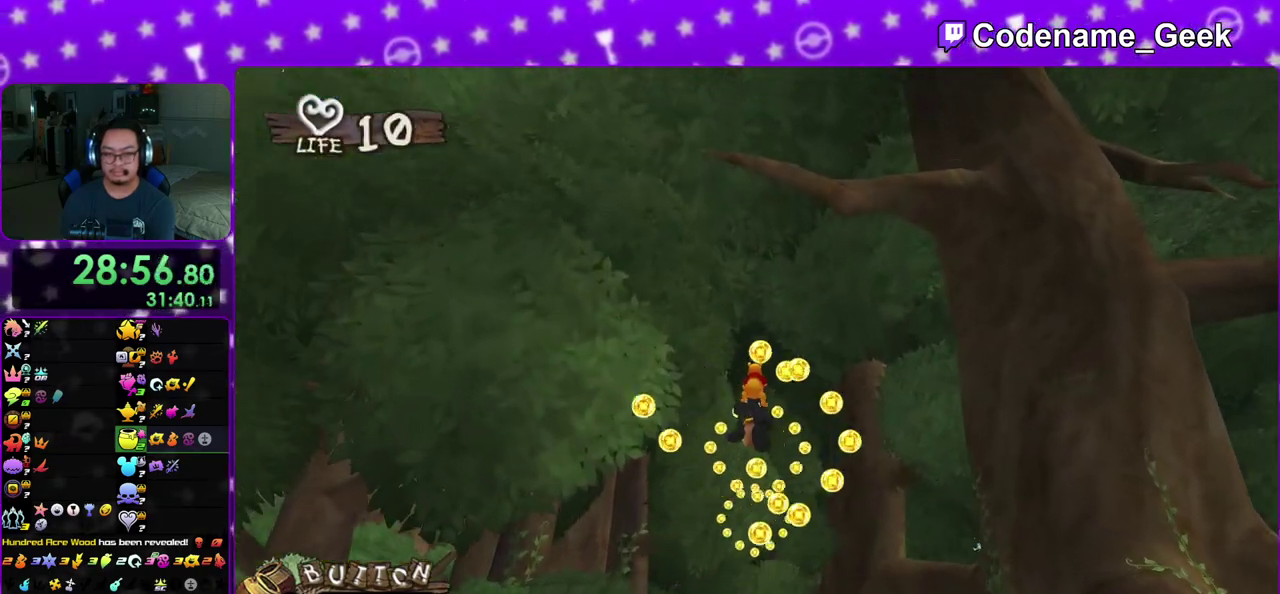
{"dt_ms": 500, "buttons": ["X"], "left_stick": "center", "right_stick": "center", "events": [[83, "X", "up"], [183, "X", "down"], [317, "X", "up"], [400, "X", "down"]]}
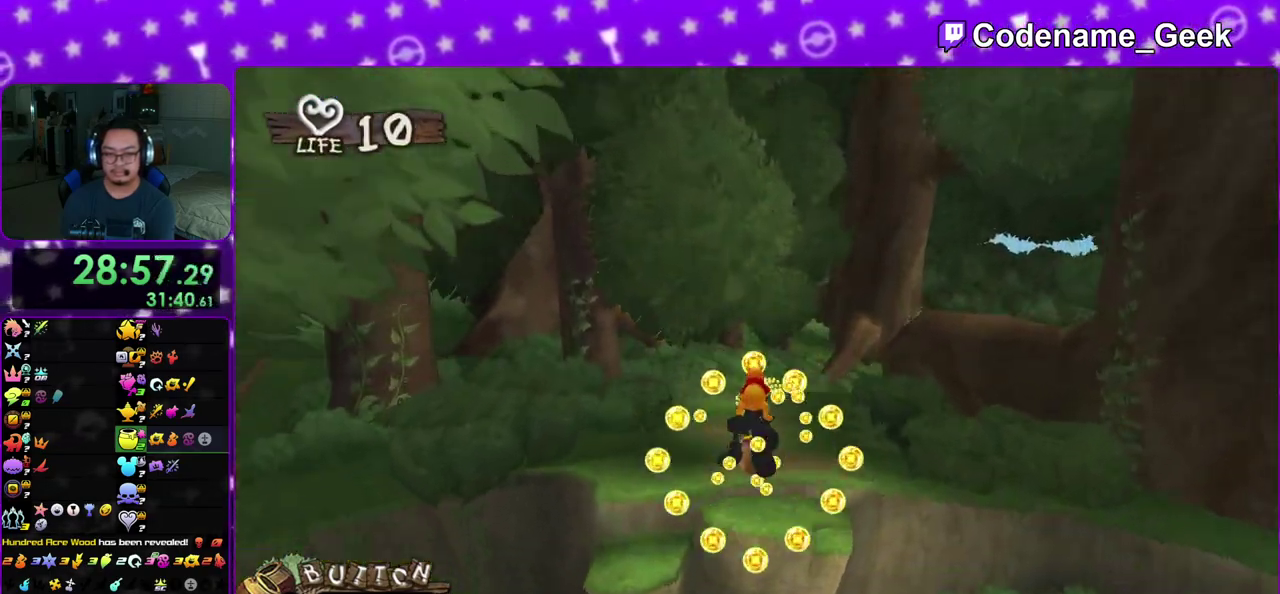
{"dt_ms": 500, "buttons": [], "left_stick": "center", "right_stick": "center", "events": [[17, "X", "up"], [133, "X", "down"], [217, "left_stick", "left"], [233, "X", "up"], [333, "X", "down"], [450, "X", "up"], [450, "left_stick", "center"]]}
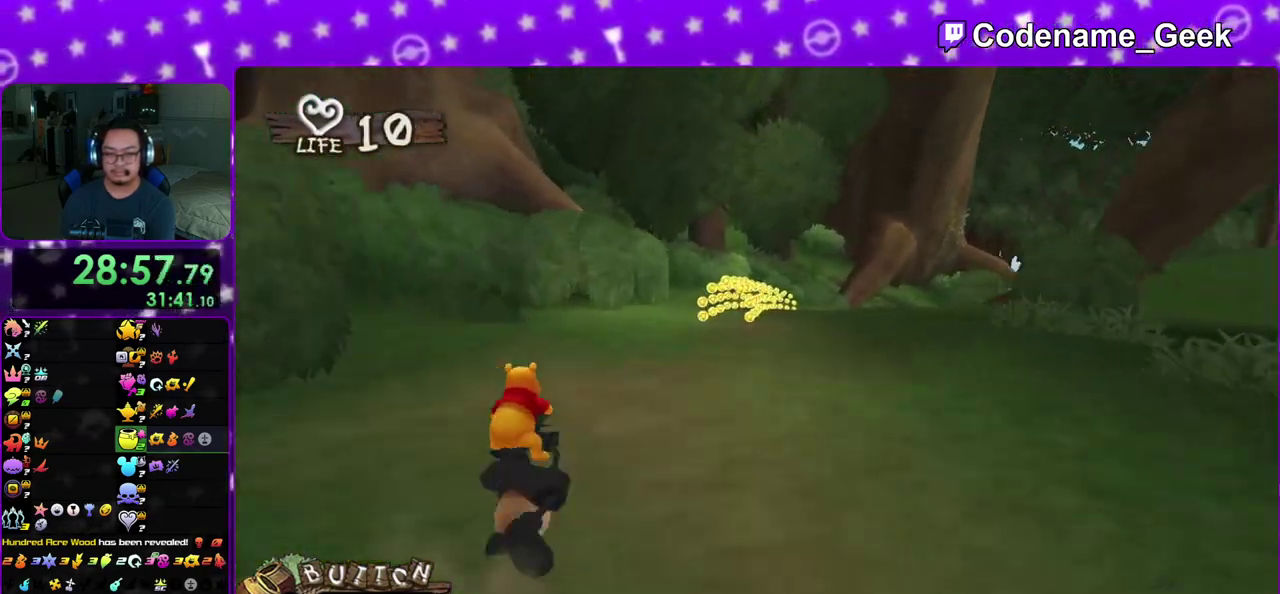
{"dt_ms": 400, "buttons": [], "left_stick": "center", "right_stick": "center", "events": [[33, "X", "down"], [167, "X", "up"], [250, "X", "down"], [400, "X", "up"]]}
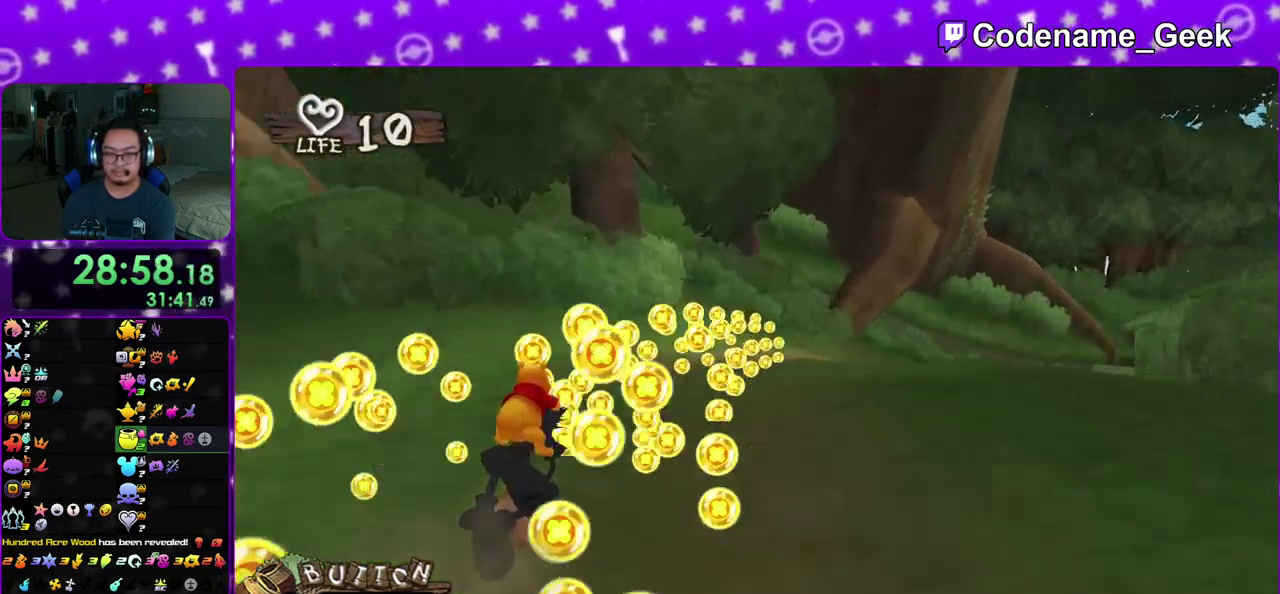
{"dt_ms": 600, "buttons": ["X"], "left_stick": "right", "right_stick": "center", "events": [[83, "X", "down"], [217, "X", "up"], [233, "left_stick", "right"], [333, "X", "down"], [467, "X", "up"], [533, "X", "down"]]}
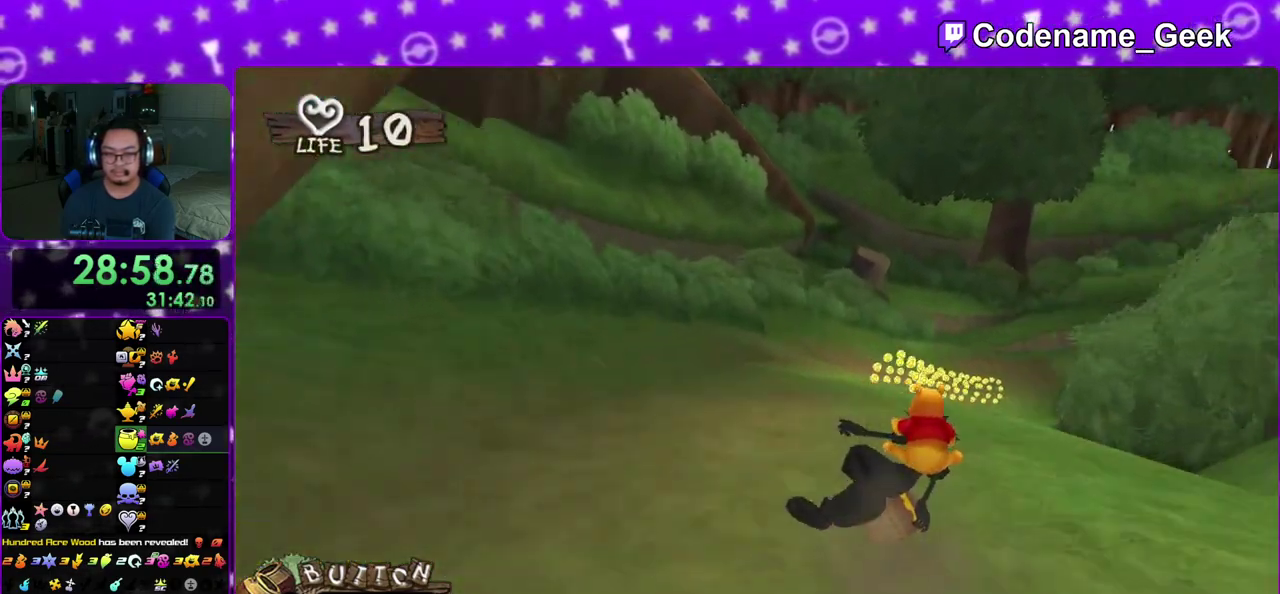
{"dt_ms": 400, "buttons": ["X"], "left_stick": "center", "right_stick": "center", "events": [[83, "X", "up"], [100, "left_stick", "center"], [167, "X", "down"], [283, "X", "up"], [367, "X", "down"]]}
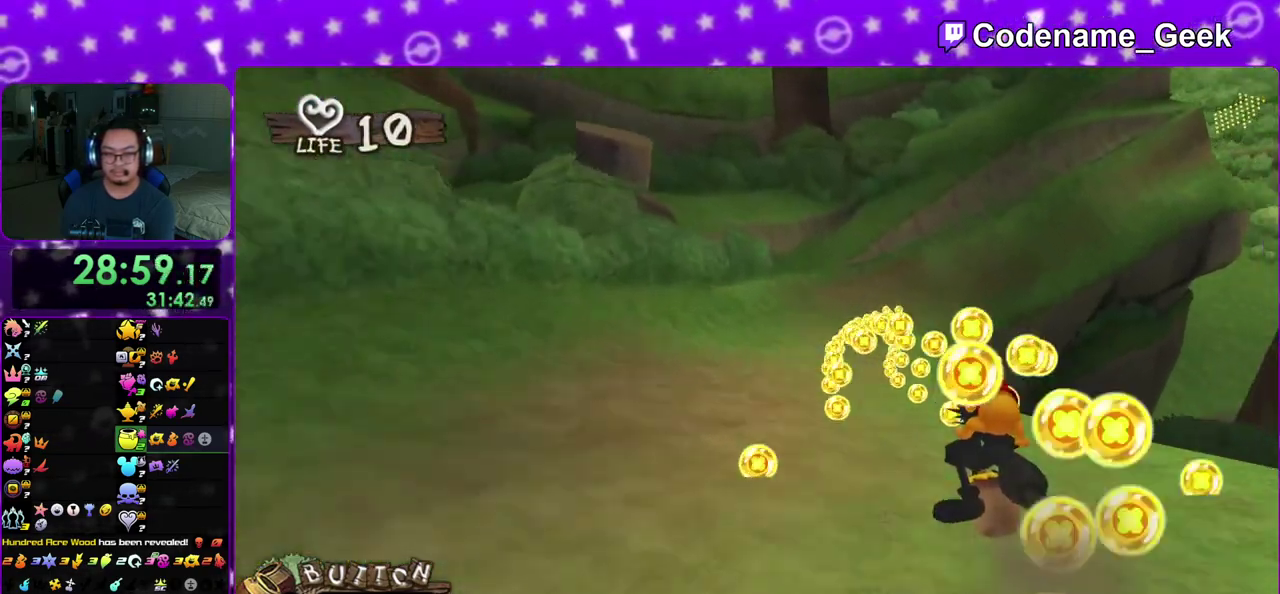
{"dt_ms": 600, "buttons": [], "left_stick": "left", "right_stick": "center", "events": [[100, "X", "up"], [200, "X", "down"], [333, "X", "up"], [367, "left_stick", "left"], [450, "X", "down"], [567, "X", "up"]]}
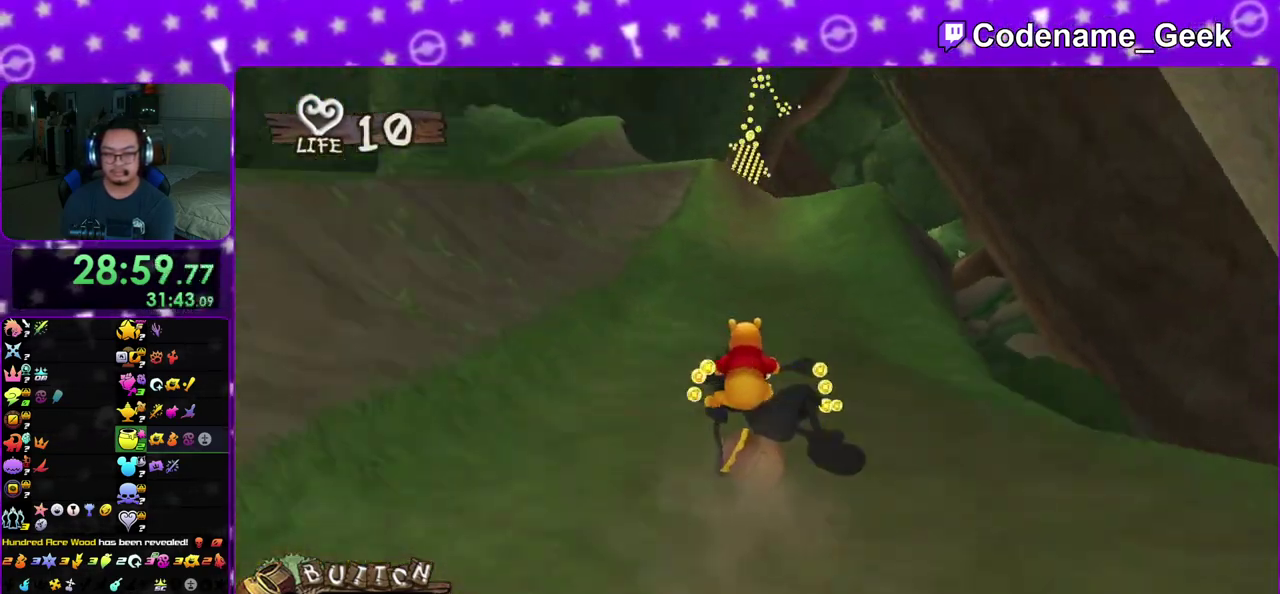
{"dt_ms": 300, "buttons": ["X"], "left_stick": "center", "right_stick": "center", "events": [[33, "left_stick", "center"], [67, "X", "down"], [200, "X", "up"], [283, "X", "down"]]}
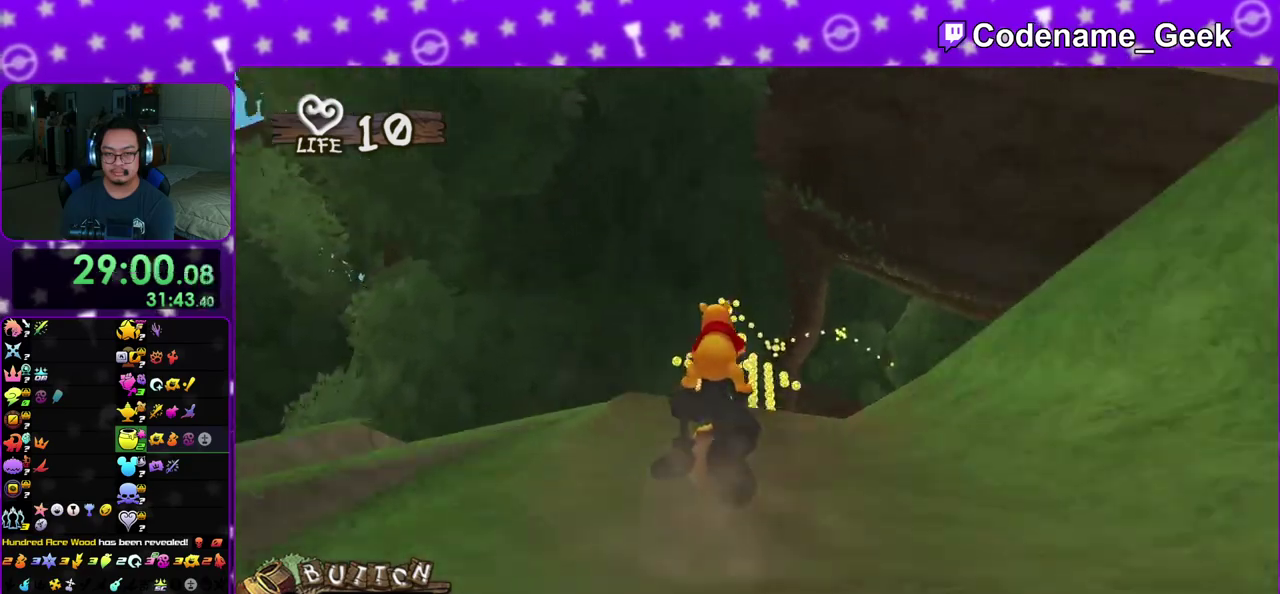
{"dt_ms": 700, "buttons": [], "left_stick": "right", "right_stick": "center", "events": [[133, "X", "up"], [267, "X", "down"], [283, "left_stick", "left"], [400, "X", "up"], [467, "left_stick", "right"], [500, "X", "down"], [633, "X", "up"]]}
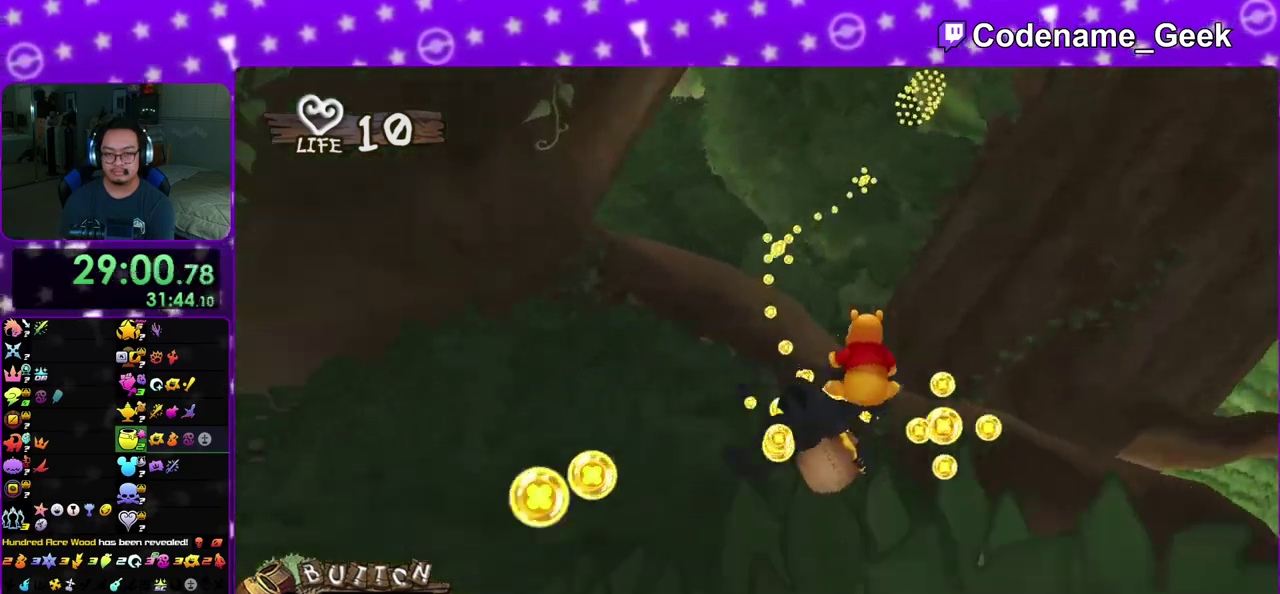
{"dt_ms": 400, "buttons": ["X"], "left_stick": "center", "right_stick": "center", "events": [[17, "left_stick", "center"], [50, "X", "down"], [67, "left_stick", "left"], [183, "X", "up"], [283, "X", "down"], [367, "left_stick", "center"]]}
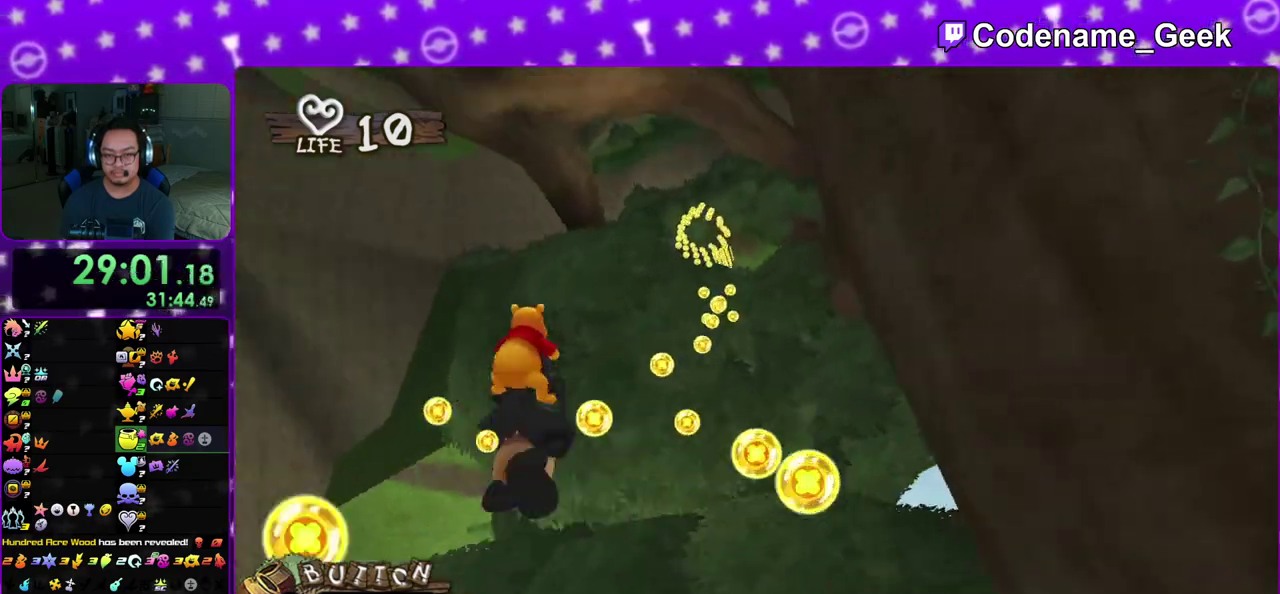
{"dt_ms": 600, "buttons": ["X", "L2"], "left_stick": "center", "right_stick": "center"}
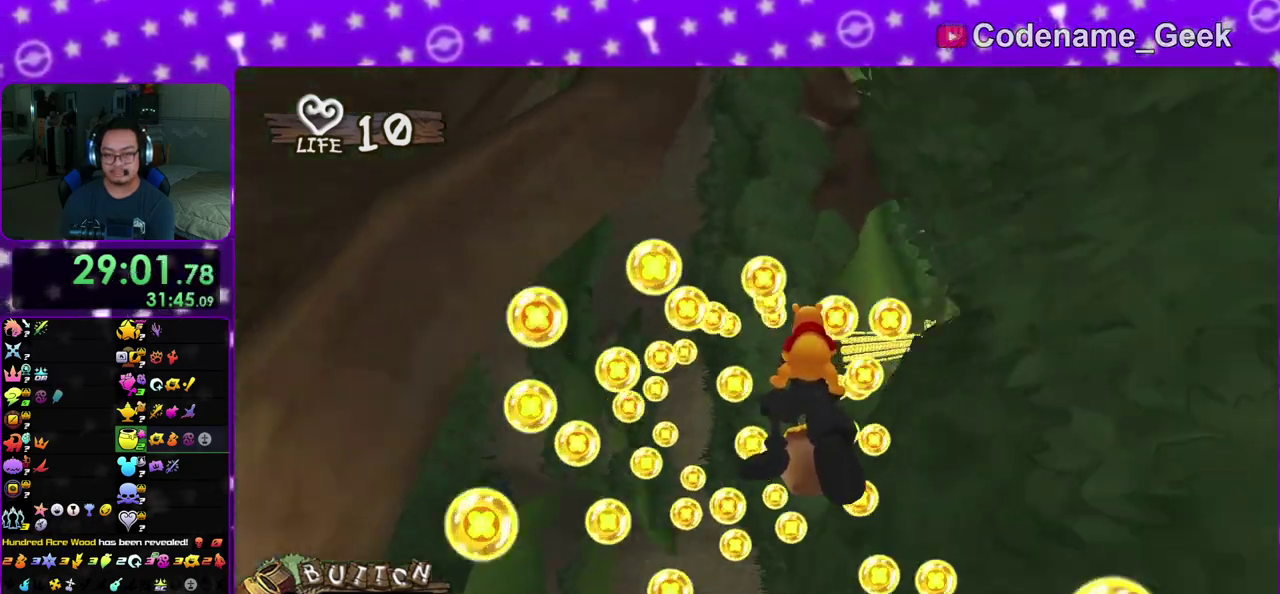
{"dt_ms": 700, "buttons": ["X"], "left_stick": "center", "right_stick": "center"}
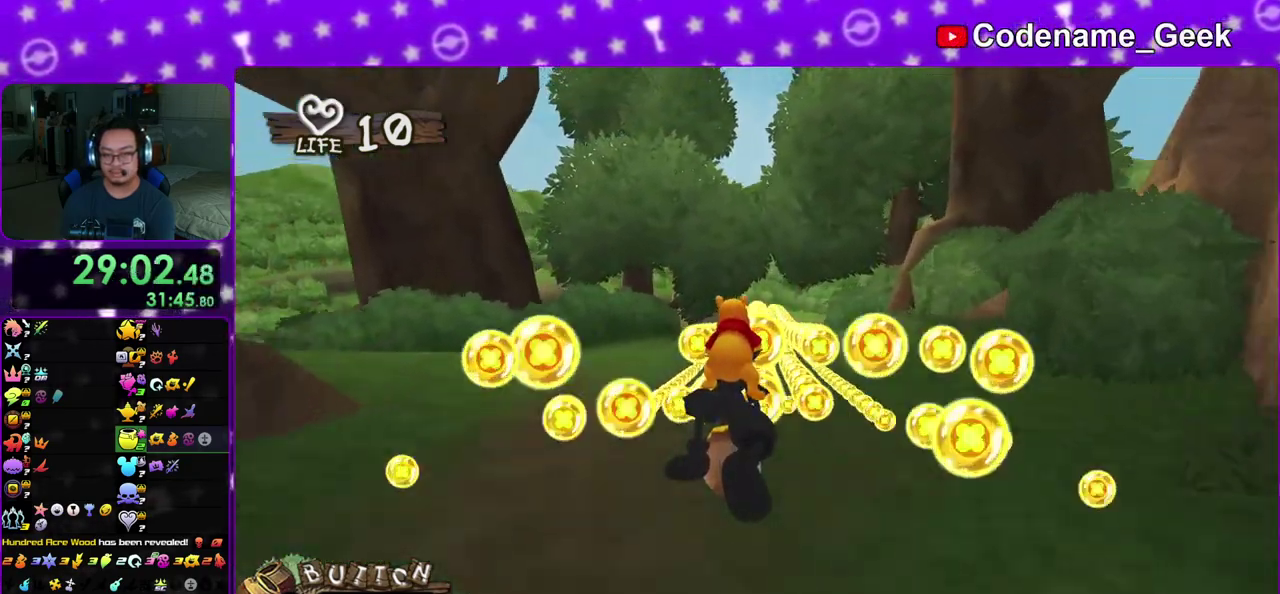
{"dt_ms": 300, "buttons": ["X"], "left_stick": "center", "right_stick": "center", "events": [[83, "X", "up"], [200, "X", "down"]]}
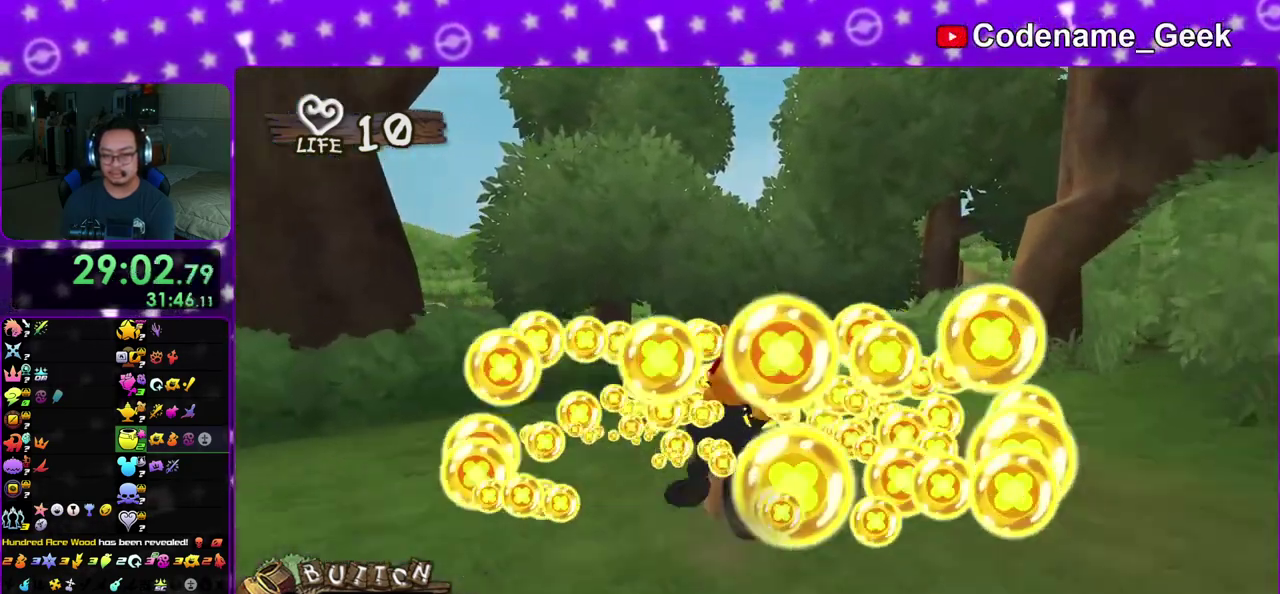
{"dt_ms": 500, "buttons": [], "left_stick": "center", "right_stick": "center", "events": [[33, "X", "up"], [117, "X", "down"], [233, "X", "up"], [317, "X", "down"], [450, "X", "up"]]}
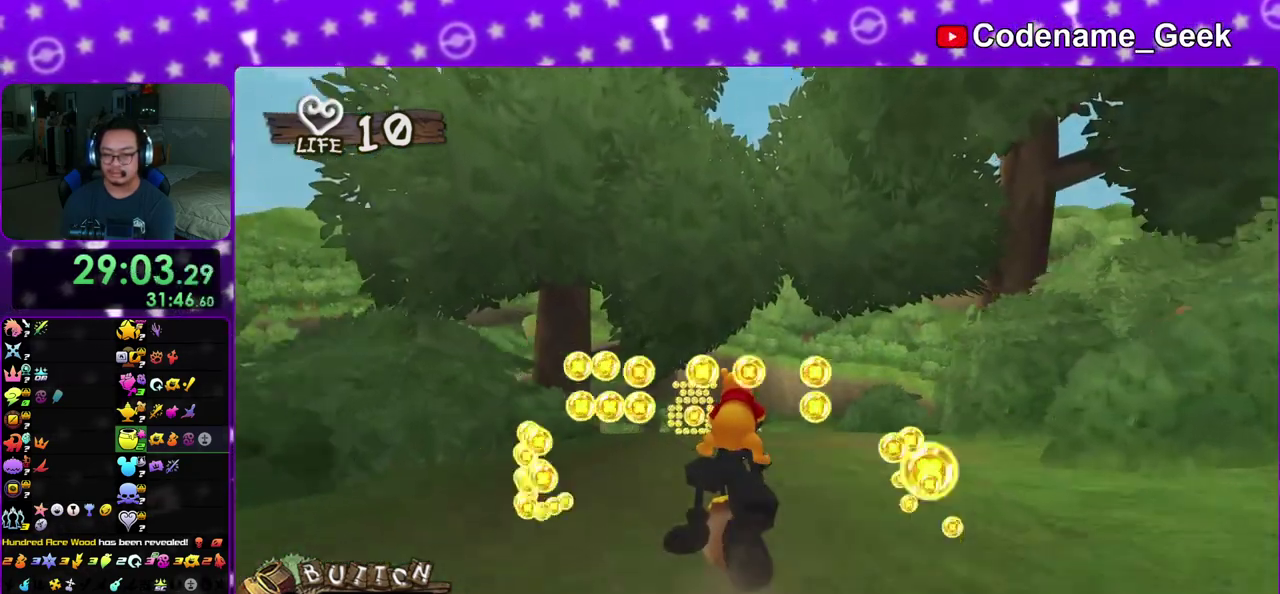
{"dt_ms": 500, "buttons": [], "left_stick": "center", "right_stick": "center", "events": [[67, "X", "down"], [167, "left_stick", "left"], [200, "X", "up"], [267, "X", "down"], [417, "left_stick", "center"], [433, "X", "up"]]}
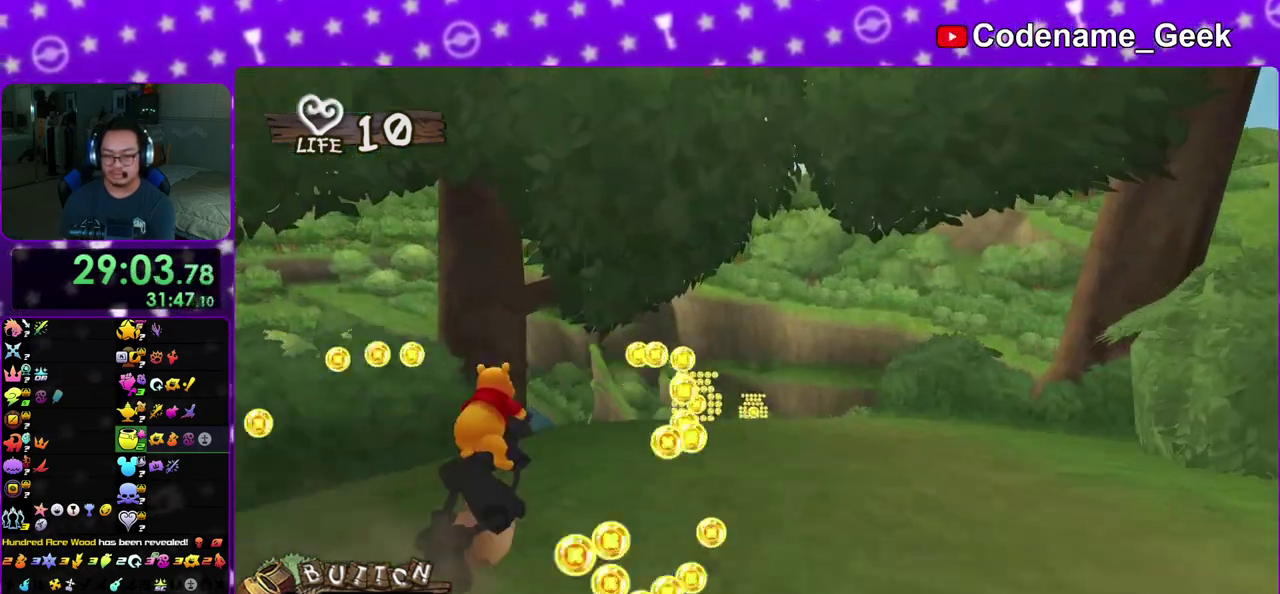
{"dt_ms": 500, "buttons": ["X"], "left_stick": "right", "right_stick": "center", "events": [[17, "X", "down"], [150, "X", "up"], [250, "X", "down"], [383, "X", "up"], [383, "left_stick", "right"], [483, "X", "down"]]}
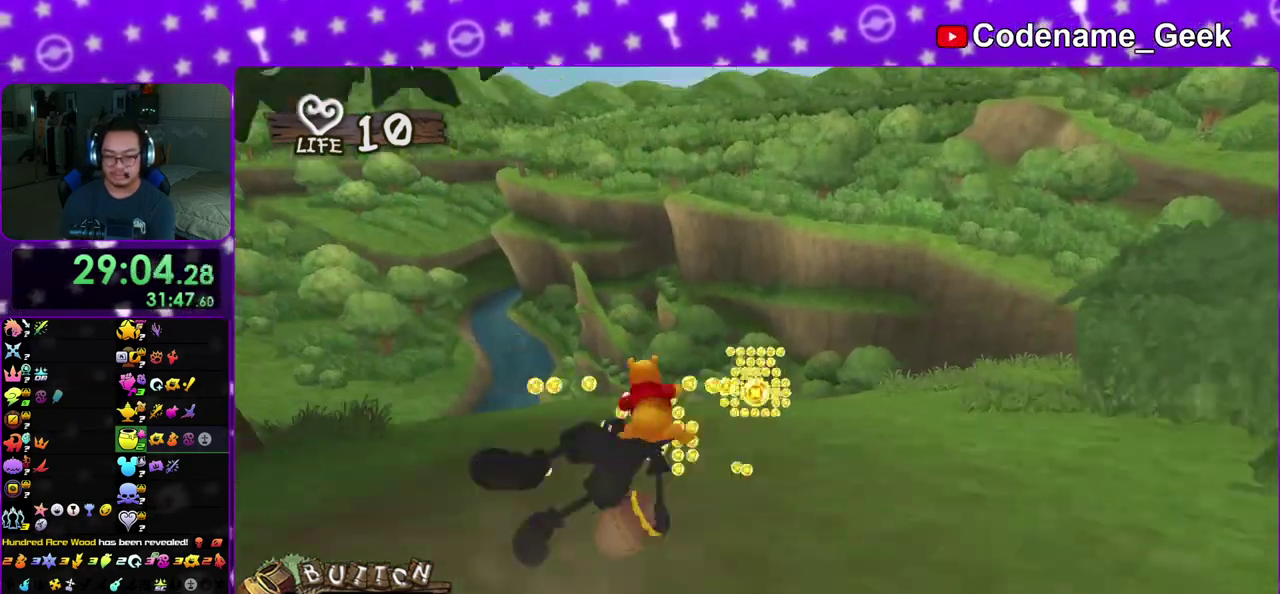
{"dt_ms": 500, "buttons": ["X"], "left_stick": "right", "right_stick": "center", "events": [[117, "X", "up"], [133, "left_stick", "center"], [217, "X", "down"], [350, "X", "up"], [450, "X", "down"], [450, "left_stick", "right"]]}
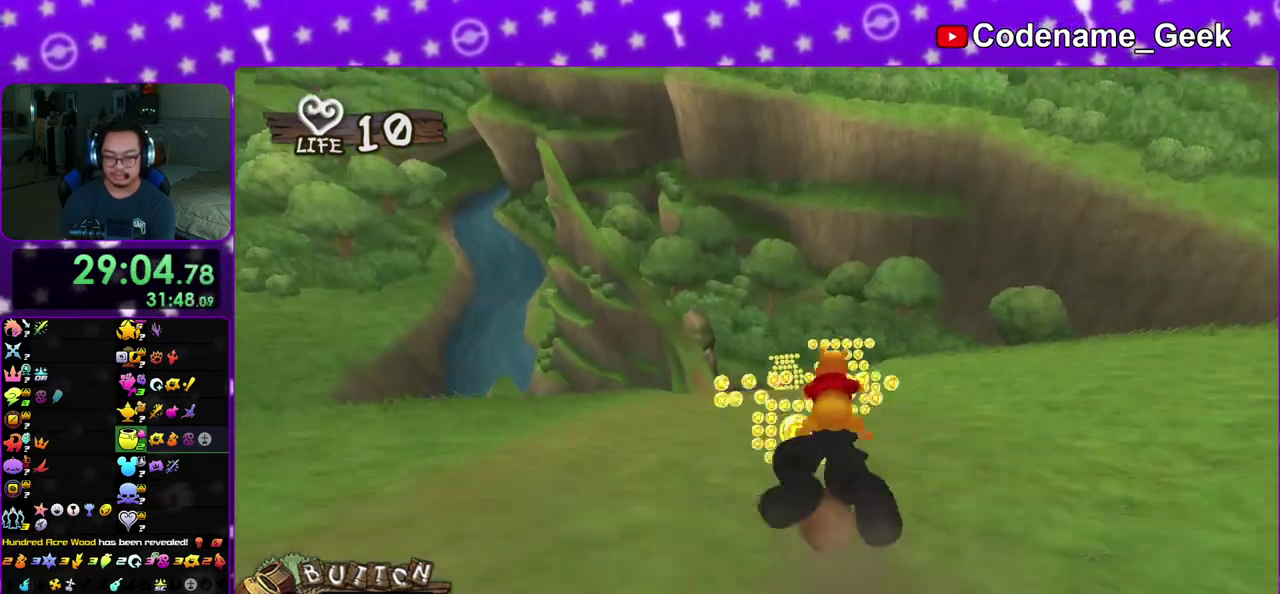
{"dt_ms": 500, "buttons": ["X"], "left_stick": "center", "right_stick": "center", "events": [[83, "X", "up"], [183, "X", "down"], [333, "X", "up"], [400, "left_stick", "center"], [417, "X", "down"]]}
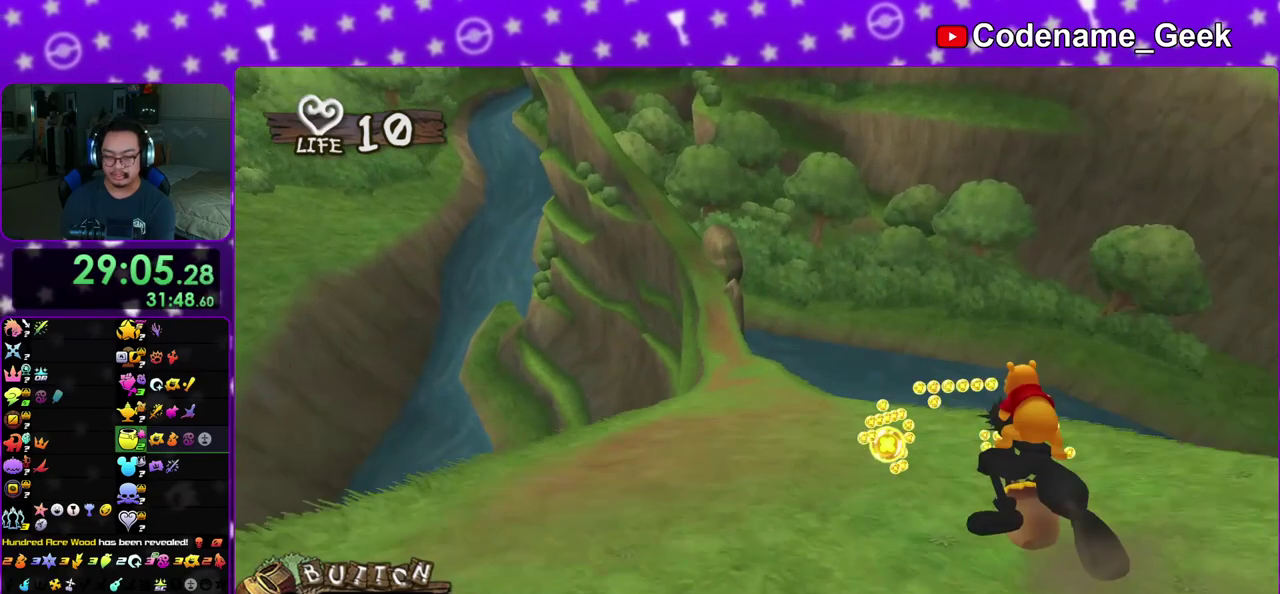
{"dt_ms": 500, "buttons": [], "left_stick": "center", "right_stick": "center", "events": [[50, "X", "up"], [100, "left_stick", "left"], [167, "X", "down"], [283, "X", "up"], [317, "left_stick", "center"], [400, "X", "down"], [500, "X", "up"]]}
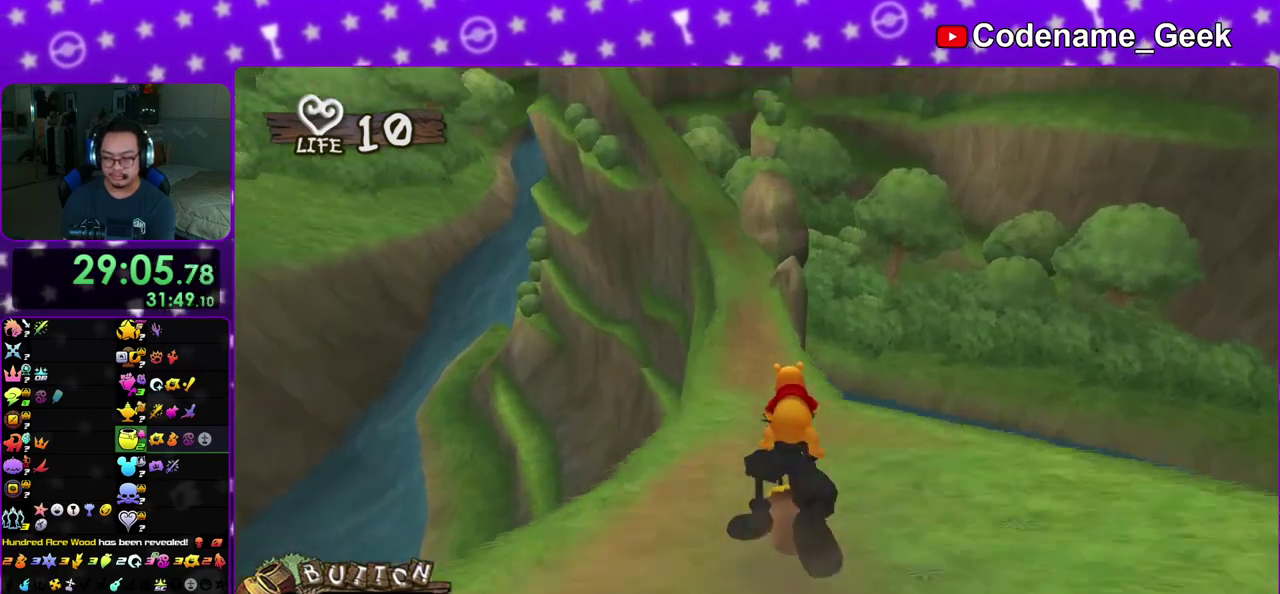
{"dt_ms": 600, "buttons": ["X", "R2"], "left_stick": "center", "right_stick": "center"}
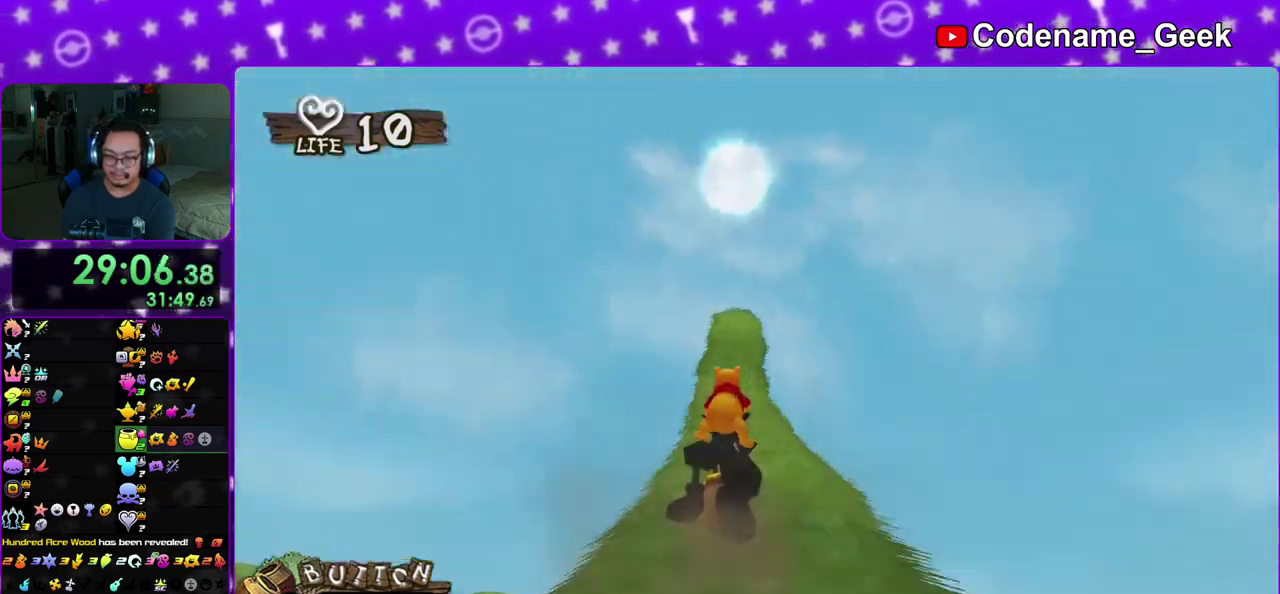
{"dt_ms": 400, "buttons": ["R2"], "left_stick": "center", "right_stick": "center"}
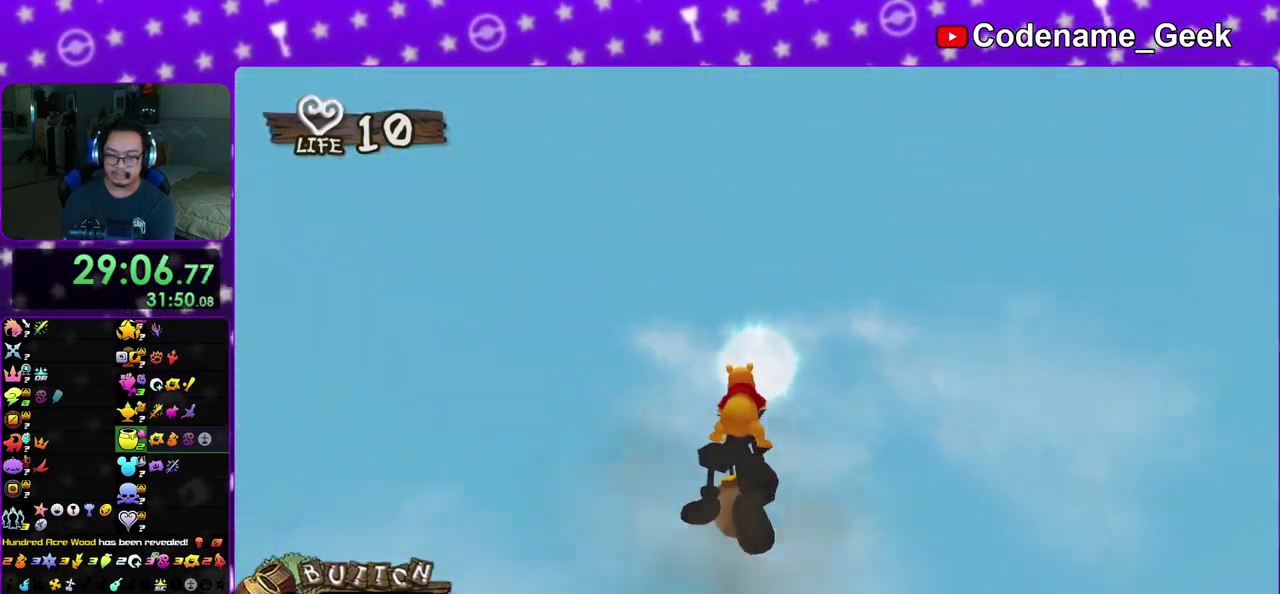
{"dt_ms": 700, "buttons": [], "left_stick": "center", "right_stick": "center", "events": [[17, "X", "down"], [117, "X", "up"], [183, "R2", "up"], [233, "X", "down"], [317, "R2", "down"], [367, "X", "up"], [417, "R2", "up"], [483, "X", "down"], [600, "X", "up"]]}
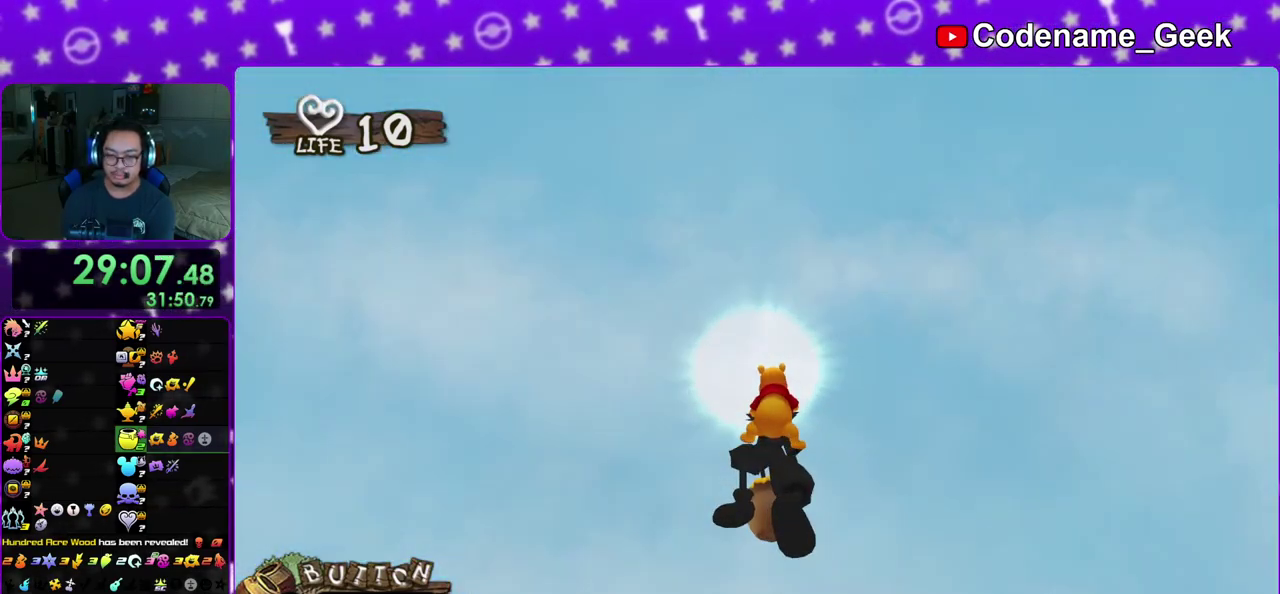
{"dt_ms": 300, "buttons": ["X"], "left_stick": "center", "right_stick": "center", "events": [[17, "X", "down"], [67, "left_stick", "down"], [117, "X", "up"], [183, "left_stick", "center"], [233, "X", "down"]]}